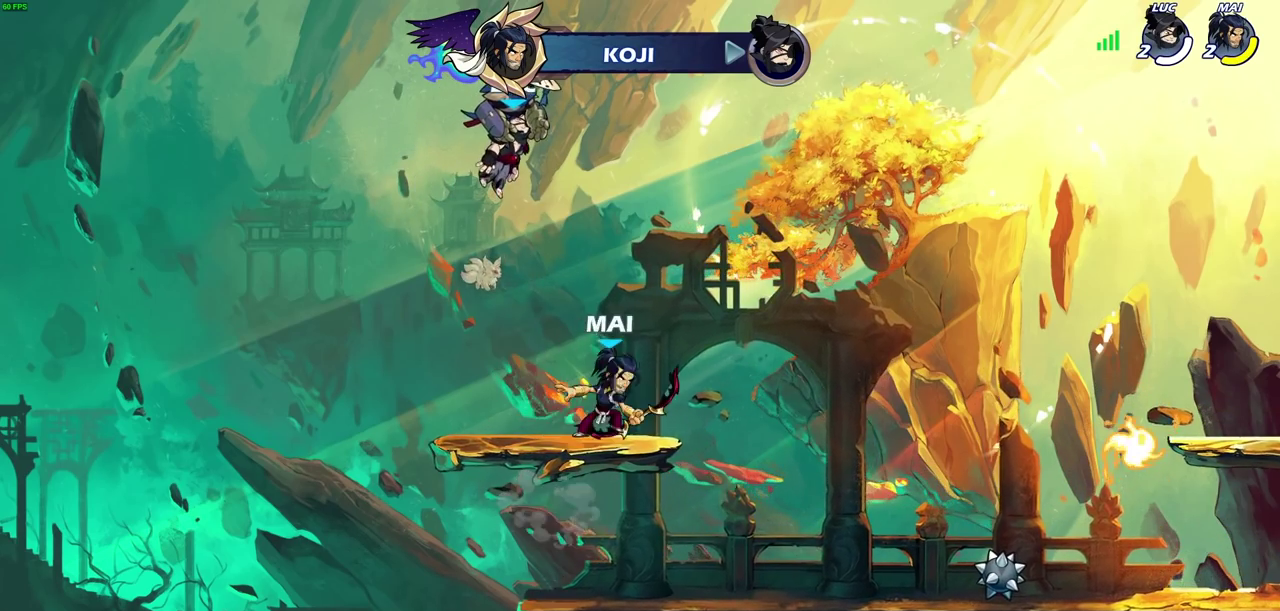
Gameplay with a controller (PlayStation layout); each line is a JSON object with the inputs held at the frame after it (dt_ms = milliseconds from this image to that frame). "events" lists button and stick changes between this image and that frame as [ms after this image, input, new state], when the widget could be followed in between.
{"dt_ms": 600, "buttons": [], "left_stick": "center", "right_stick": "center", "events": []}
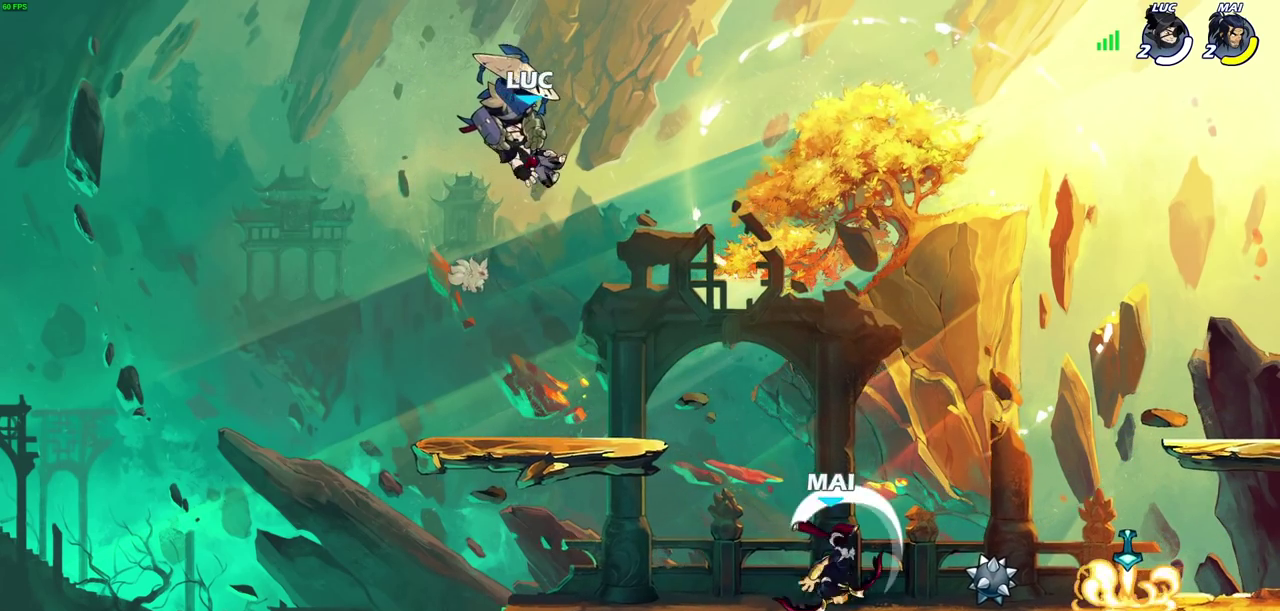
{"dt_ms": 300, "buttons": [], "left_stick": "center", "right_stick": "center", "events": []}
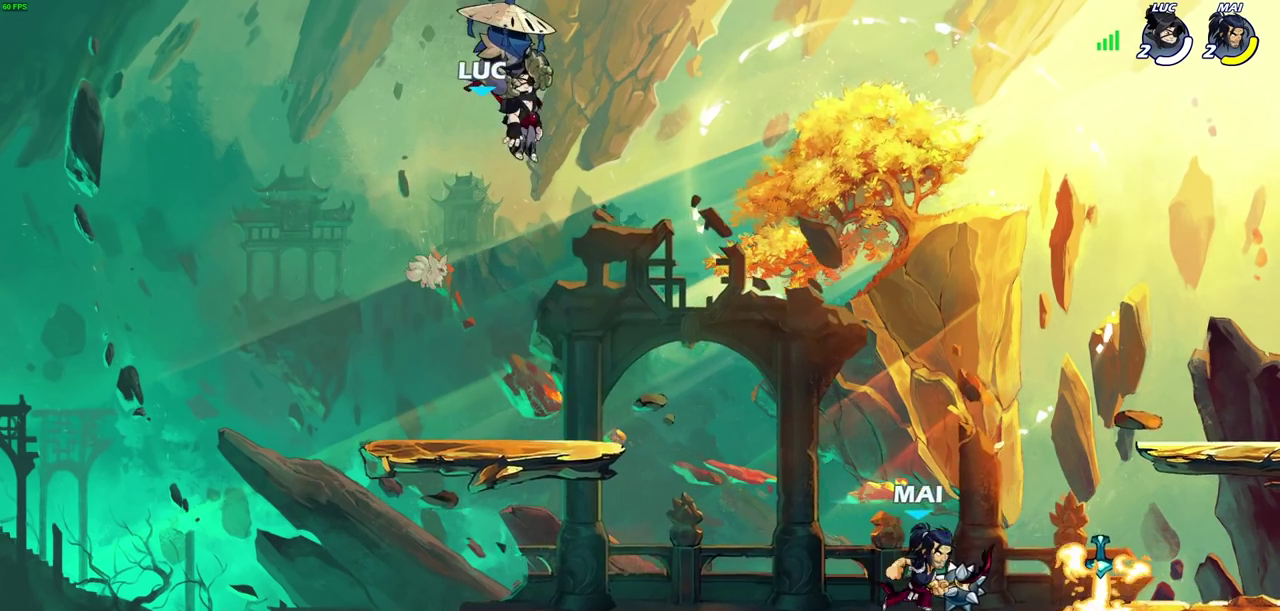
{"dt_ms": 500, "buttons": [], "left_stick": "right", "right_stick": "center", "events": [[467, "left_stick", "right"]]}
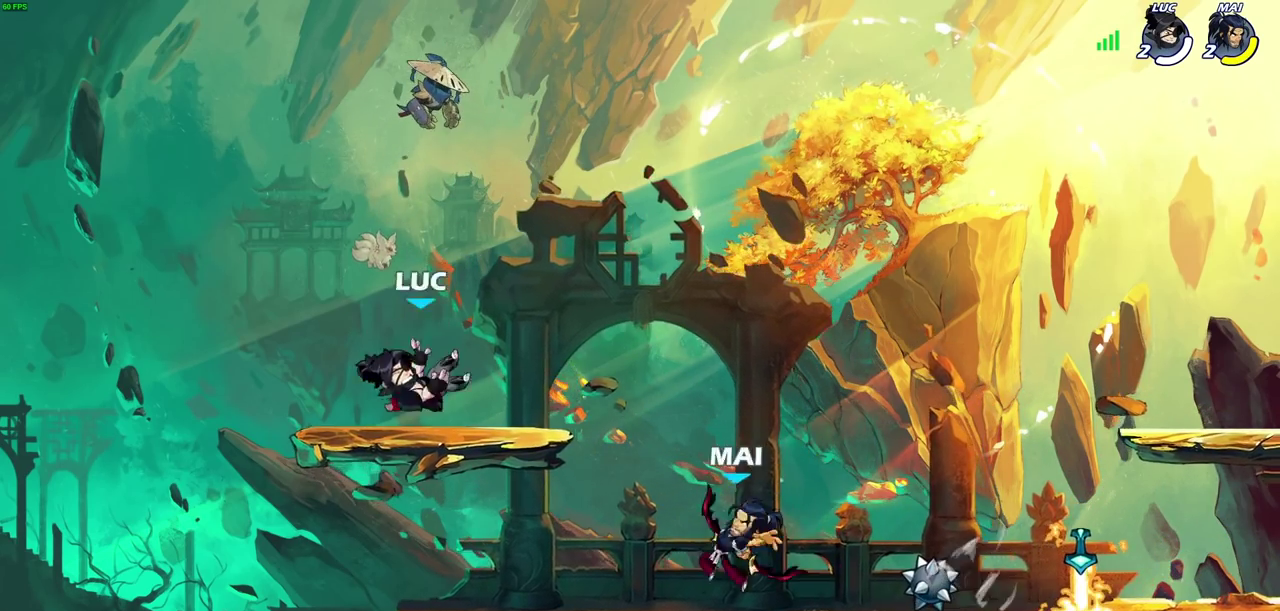
{"dt_ms": 600, "buttons": [], "left_stick": "down-left", "right_stick": "center", "events": [[150, "R2", "down"], [167, "left_stick", "up-right"], [217, "CROSS", "down"], [300, "R2", "up"], [300, "left_stick", "down-right"], [317, "CROSS", "up"], [533, "left_stick", "down"], [583, "left_stick", "down-left"]]}
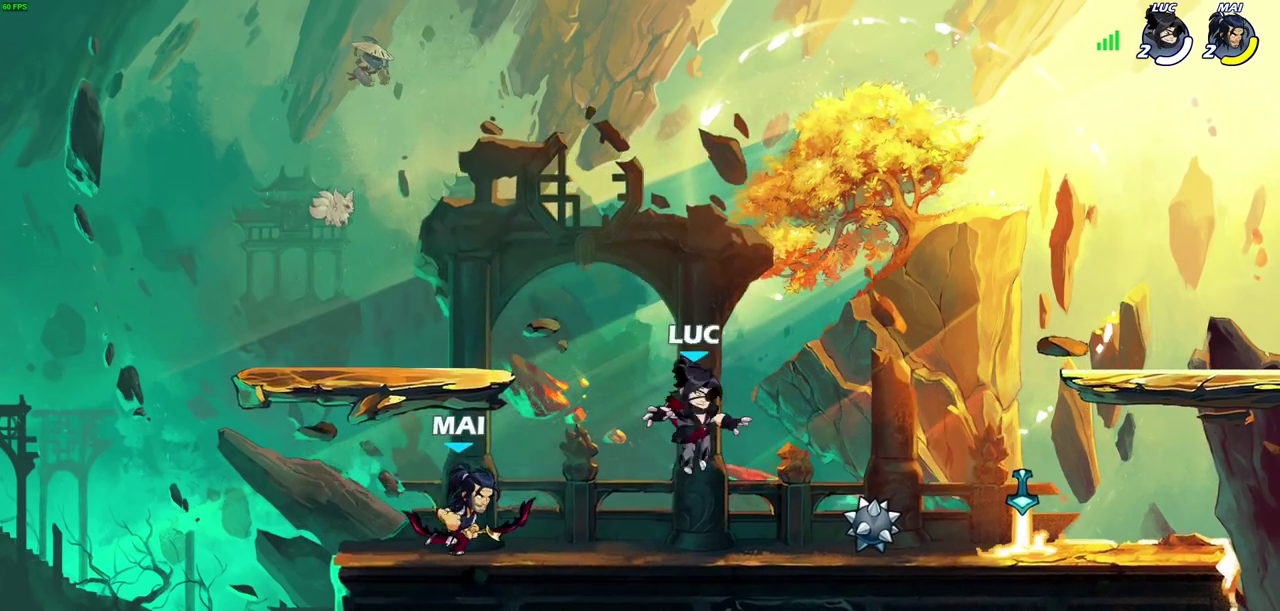
{"dt_ms": 500, "buttons": ["CIRCLE"], "left_stick": "center", "right_stick": "center", "events": [[33, "R2", "down"], [50, "SQUARE", "down"], [133, "SQUARE", "up"], [167, "R2", "up"], [200, "left_stick", "center"], [433, "CROSS", "down"], [483, "CIRCLE", "down"], [483, "CROSS", "up"]]}
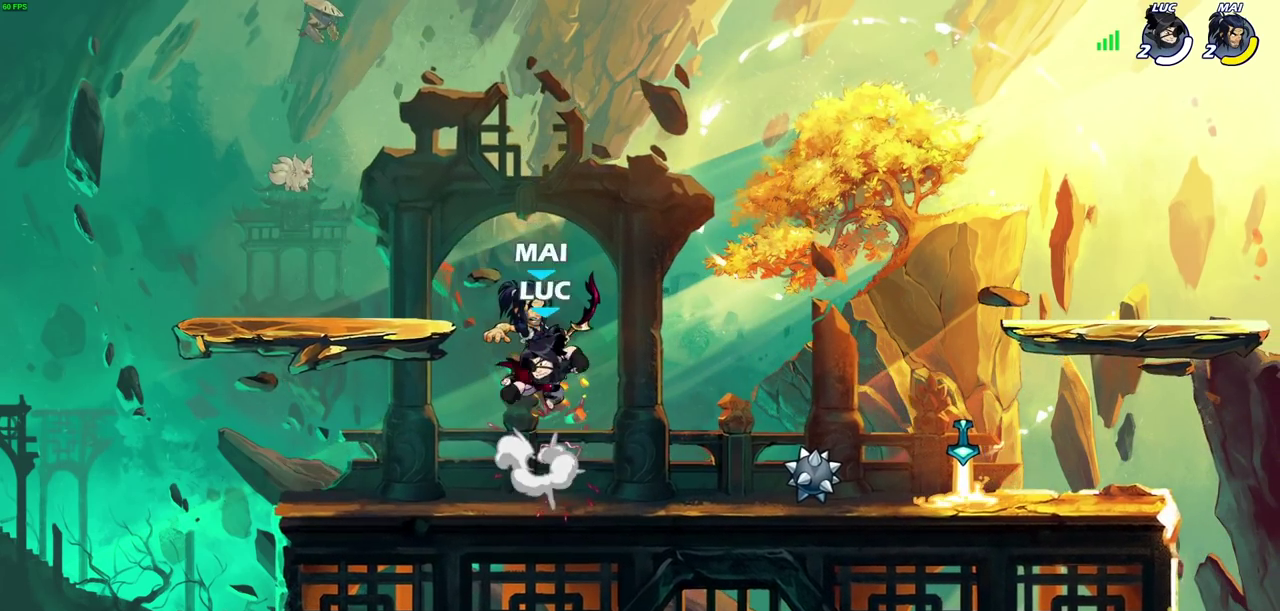
{"dt_ms": 500, "buttons": [], "left_stick": "right", "right_stick": "center", "events": [[67, "CIRCLE", "up"], [100, "left_stick", "right"]]}
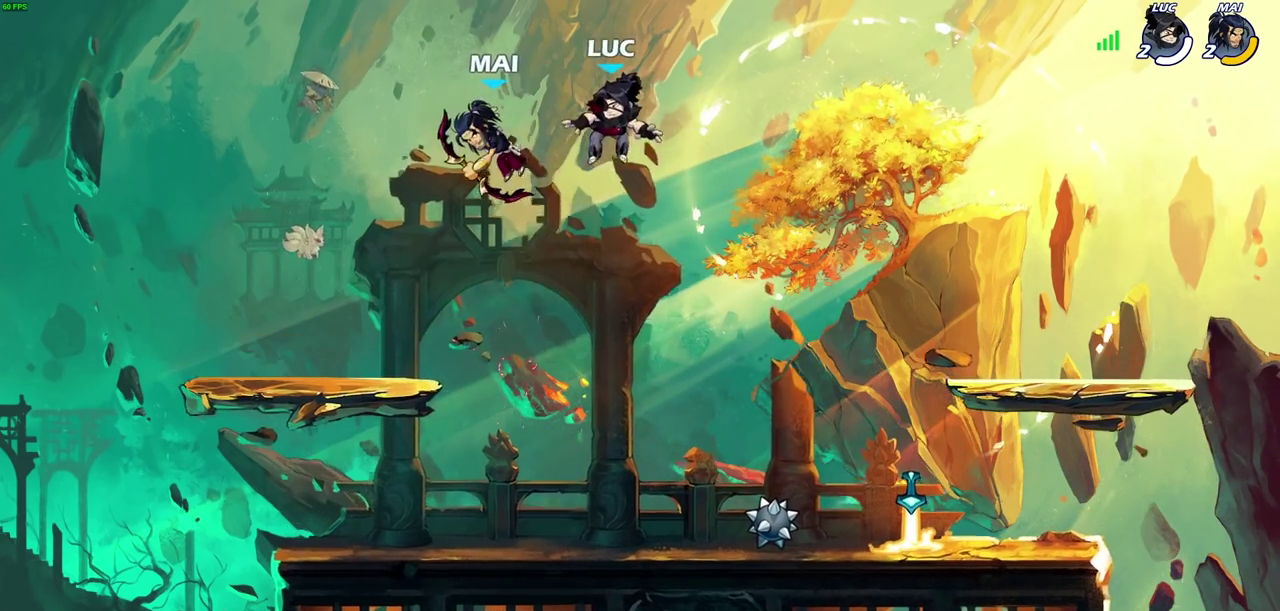
{"dt_ms": 800, "buttons": [], "left_stick": "center", "right_stick": "center", "events": [[83, "left_stick", "down-right"], [650, "left_stick", "right"], [667, "R1", "down"], [733, "left_stick", "up-left"], [767, "R1", "up"], [800, "left_stick", "center"]]}
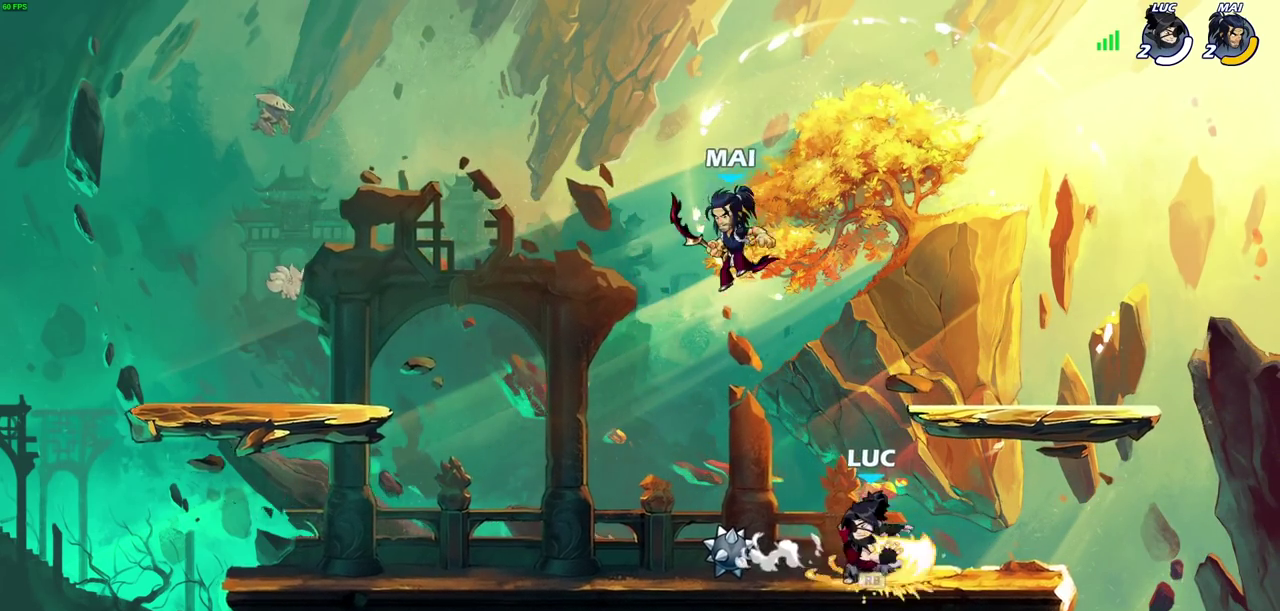
{"dt_ms": 500, "buttons": [], "left_stick": "center", "right_stick": "center", "events": [[17, "SQUARE", "down"], [83, "SQUARE", "up"], [167, "SQUARE", "down"], [283, "SQUARE", "up"], [350, "SQUARE", "down"], [450, "SQUARE", "up"]]}
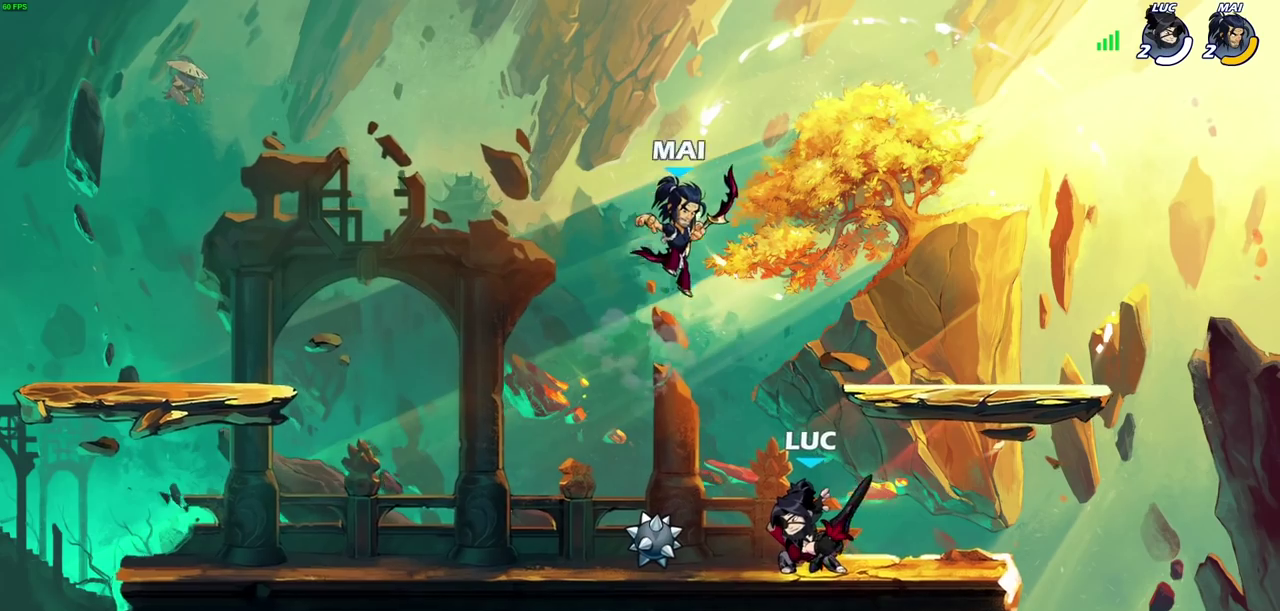
{"dt_ms": 500, "buttons": [], "left_stick": "down", "right_stick": "center", "events": [[17, "left_stick", "right"], [100, "CROSS", "down"], [150, "left_stick", "up-right"], [183, "R2", "down"], [267, "CROSS", "up"], [350, "left_stick", "up-left"], [417, "left_stick", "down-left"], [467, "R2", "up"], [483, "left_stick", "down"]]}
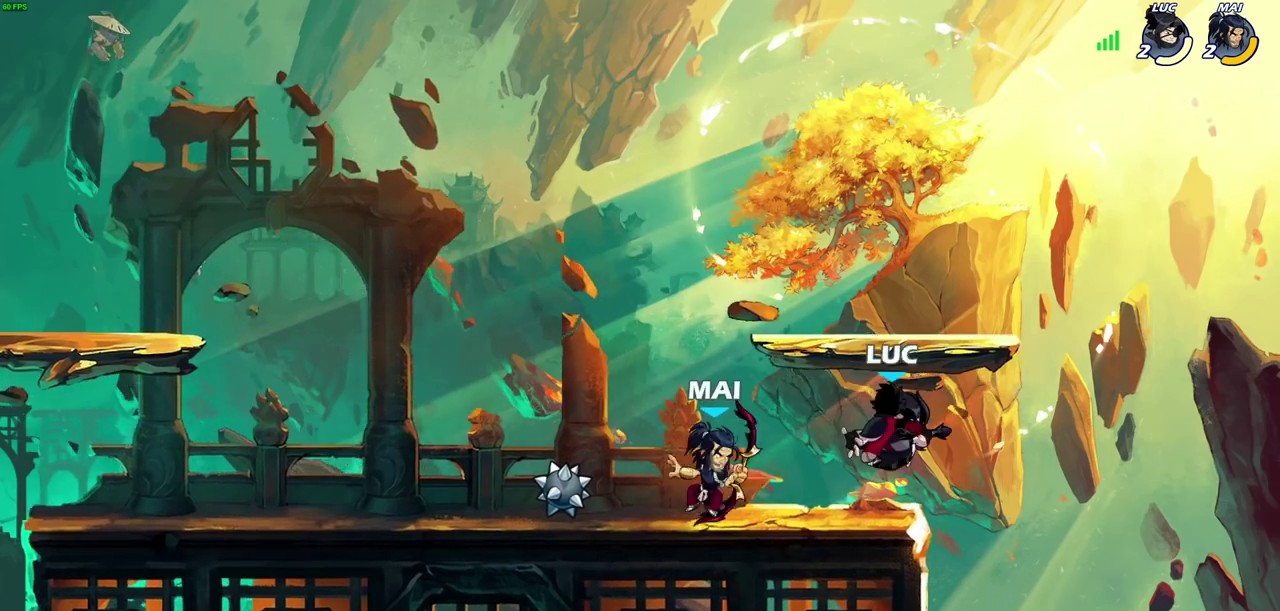
{"dt_ms": 500, "buttons": ["SQUARE"], "left_stick": "center", "right_stick": "center", "events": [[83, "left_stick", "up"], [150, "R2", "down"], [167, "left_stick", "center"], [250, "SQUARE", "down"], [300, "R2", "up"], [350, "SQUARE", "up"], [450, "SQUARE", "down"]]}
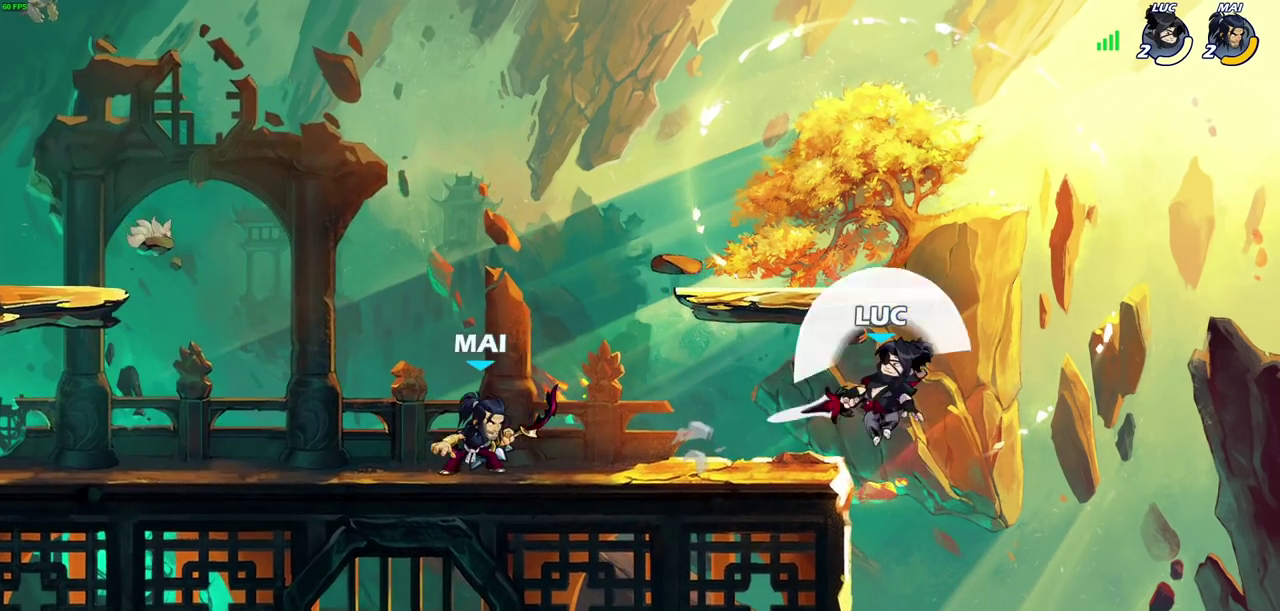
{"dt_ms": 500, "buttons": [], "left_stick": "left", "right_stick": "center", "events": [[50, "SQUARE", "up"], [117, "left_stick", "right"], [250, "left_stick", "left"], [317, "left_stick", "up-left"], [350, "CROSS", "down"], [400, "CIRCLE", "down"], [400, "CROSS", "up"], [417, "left_stick", "left"], [483, "CIRCLE", "up"]]}
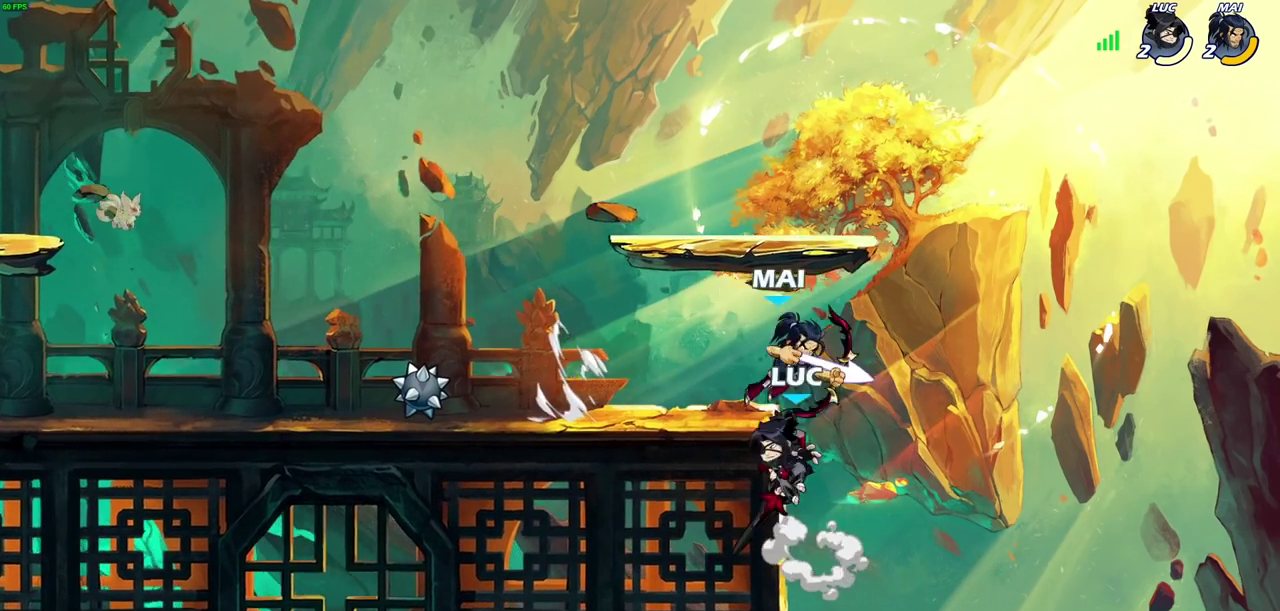
{"dt_ms": 300, "buttons": [], "left_stick": "up-right", "right_stick": "center", "events": [[167, "left_stick", "up-right"]]}
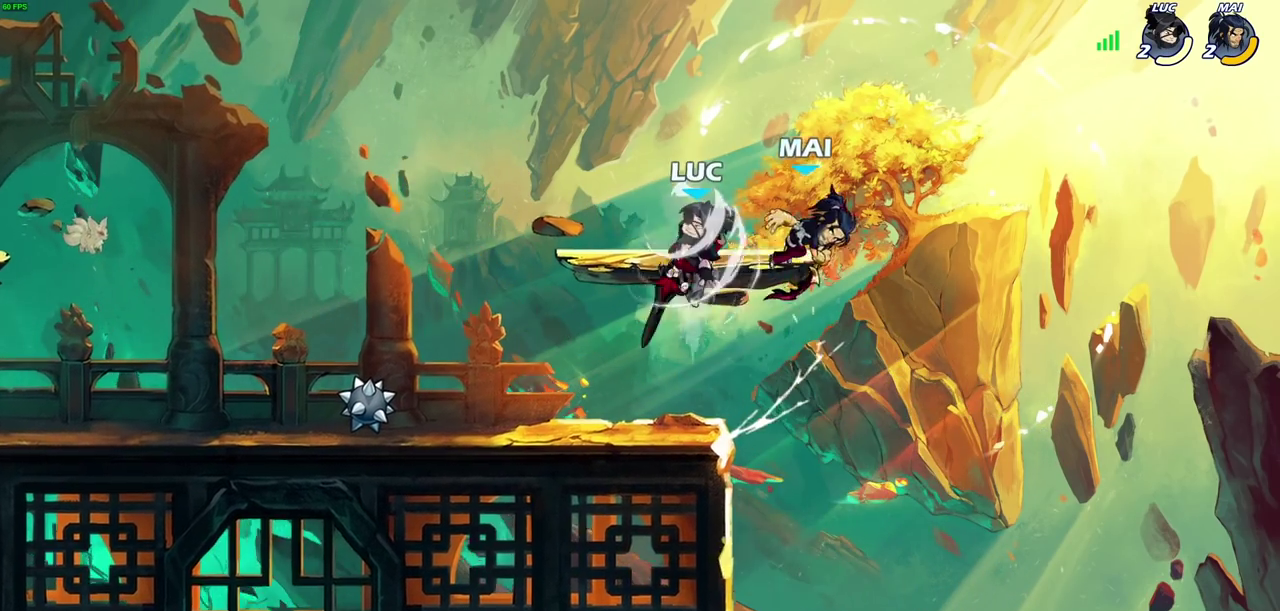
{"dt_ms": 400, "buttons": ["SQUARE"], "left_stick": "up", "right_stick": "center", "events": [[183, "left_stick", "up"], [317, "left_stick", "left"], [383, "SQUARE", "down"], [400, "left_stick", "up"]]}
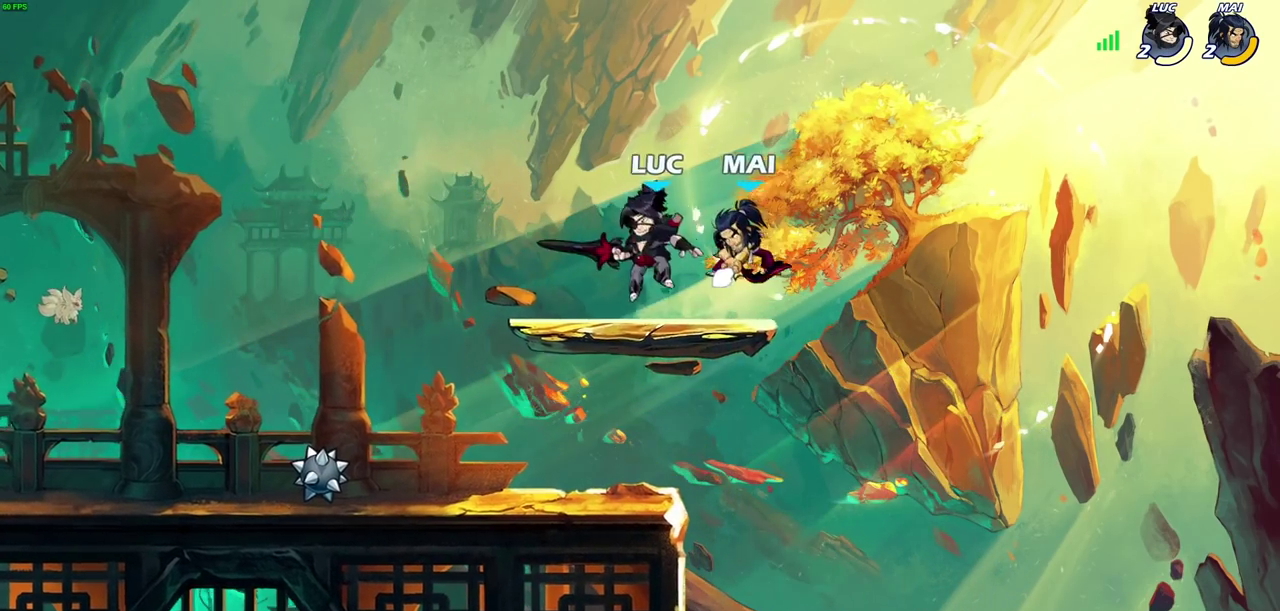
{"dt_ms": 500, "buttons": ["SQUARE"], "left_stick": "center", "right_stick": "center", "events": [[67, "SQUARE", "up"], [83, "left_stick", "center"], [267, "left_stick", "right"], [450, "SQUARE", "down"], [500, "left_stick", "center"]]}
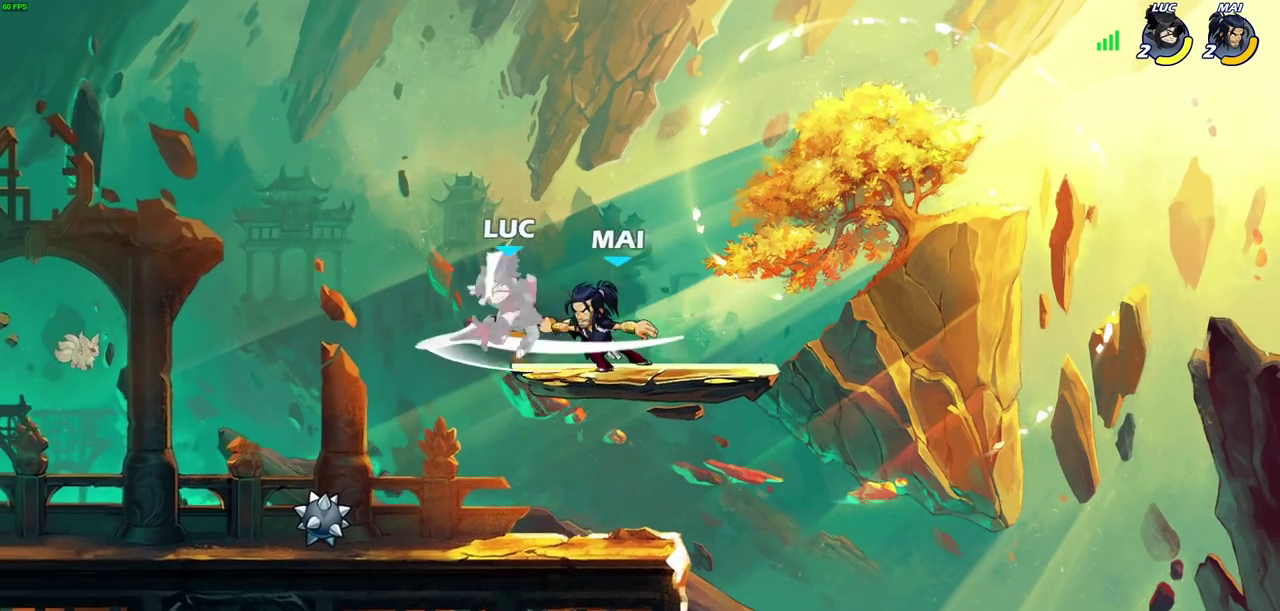
{"dt_ms": 500, "buttons": [], "left_stick": "left", "right_stick": "center", "events": [[50, "SQUARE", "up"], [400, "left_stick", "left"]]}
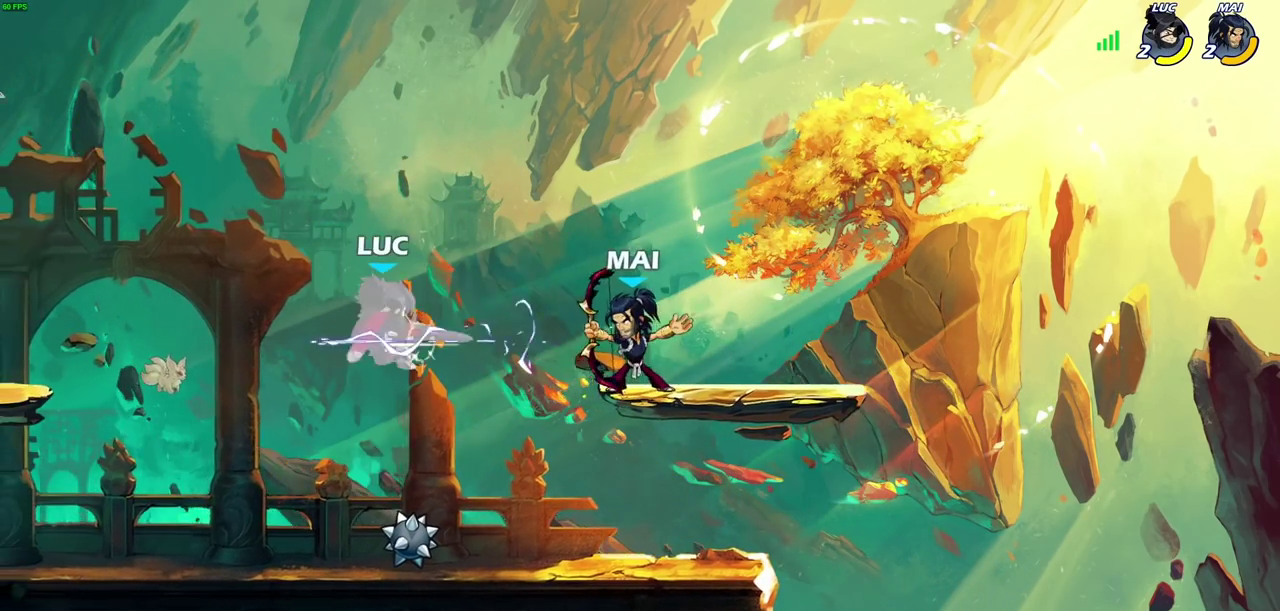
{"dt_ms": 500, "buttons": [], "left_stick": "down-left", "right_stick": "center", "events": [[133, "left_stick", "up-left"], [217, "CROSS", "down"], [217, "left_stick", "up"], [367, "CROSS", "up"], [417, "left_stick", "down-left"]]}
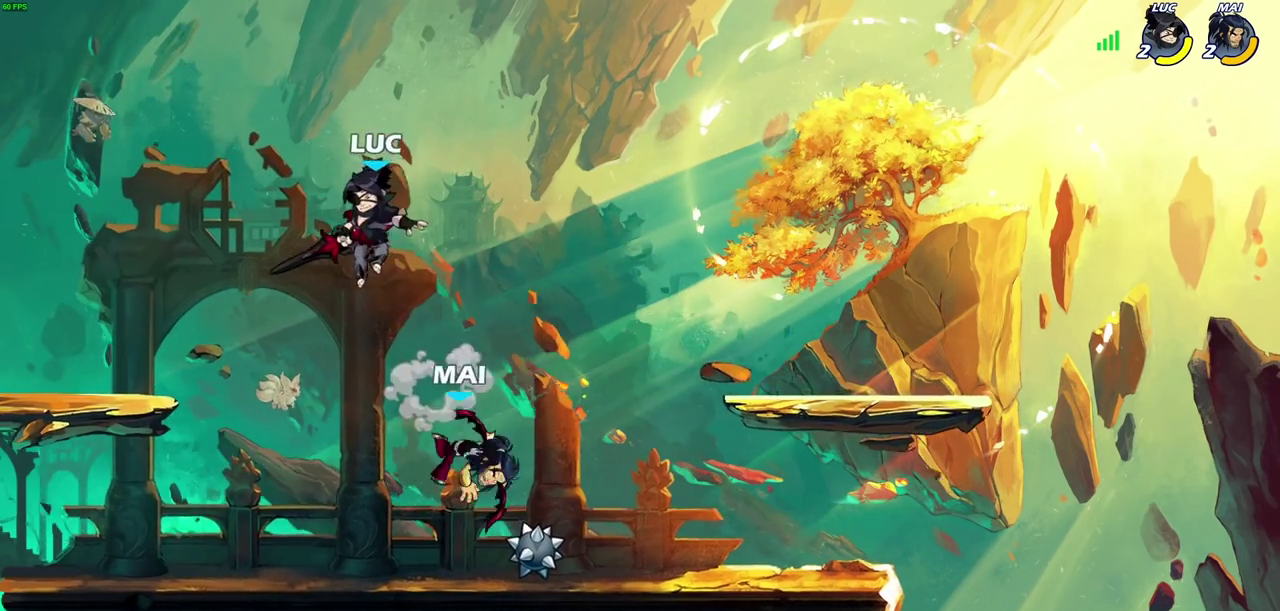
{"dt_ms": 500, "buttons": [], "left_stick": "left", "right_stick": "center", "events": [[117, "SQUARE", "down"], [217, "SQUARE", "up"], [400, "left_stick", "left"]]}
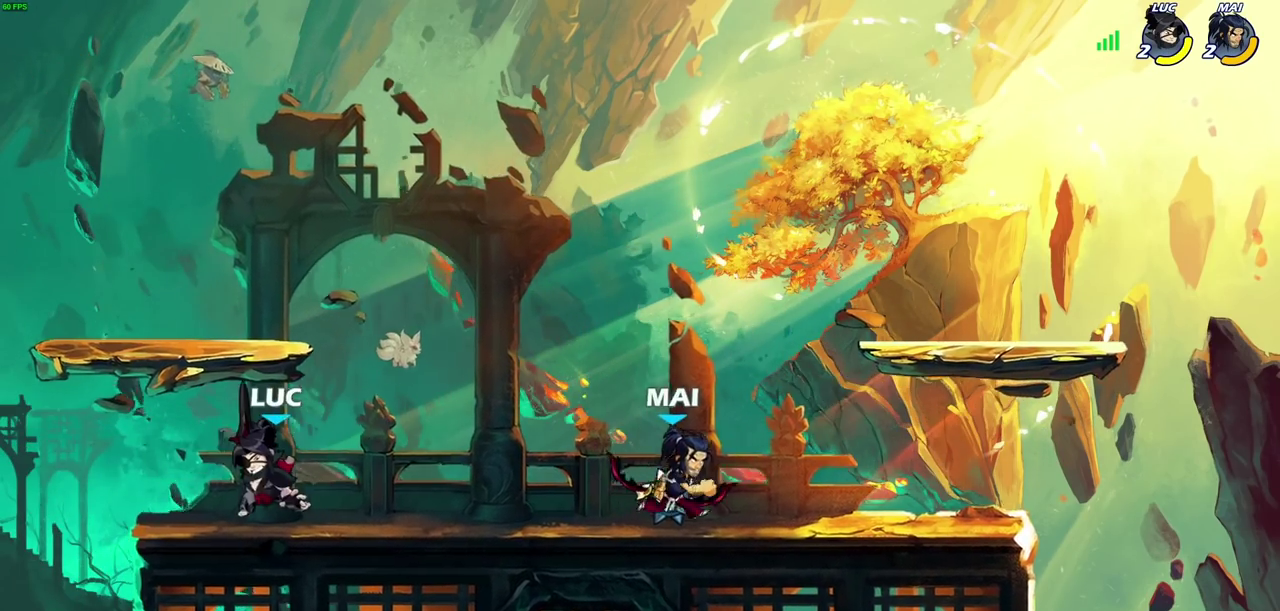
{"dt_ms": 500, "buttons": [], "left_stick": "right", "right_stick": "center", "events": [[167, "left_stick", "right"], [283, "CIRCLE", "down"], [367, "CIRCLE", "up"]]}
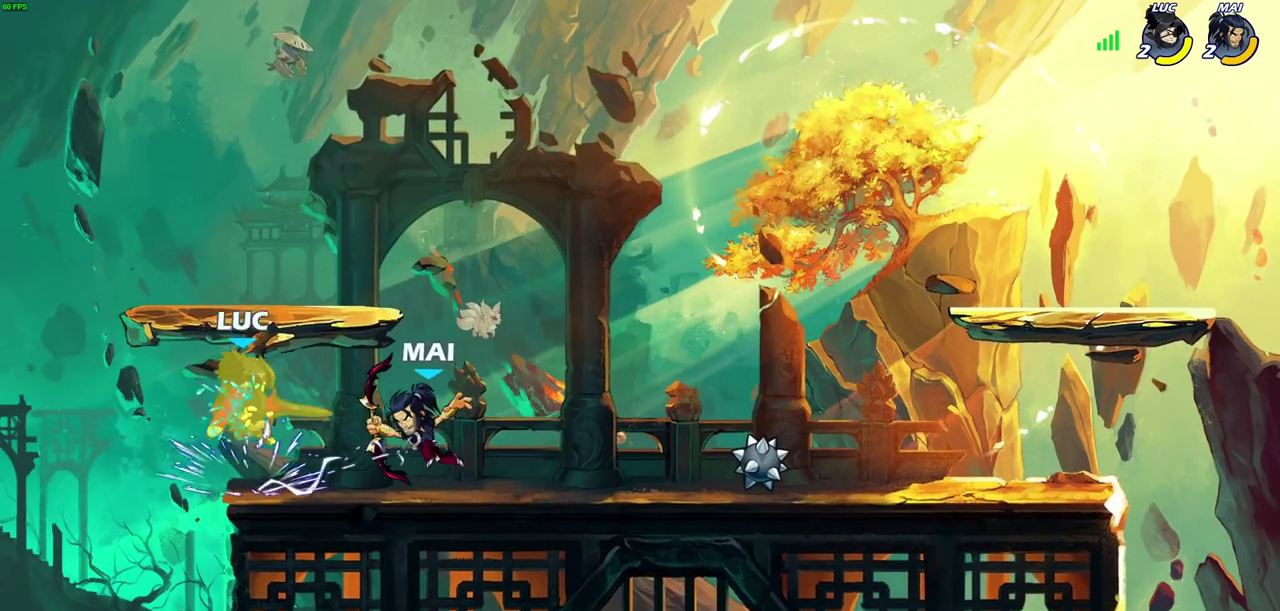
{"dt_ms": 700, "buttons": [], "left_stick": "down", "right_stick": "center", "events": [[33, "left_stick", "center"], [233, "left_stick", "up-right"], [267, "R2", "down"], [300, "left_stick", "up"], [500, "left_stick", "center"], [567, "R2", "up"], [650, "left_stick", "down"]]}
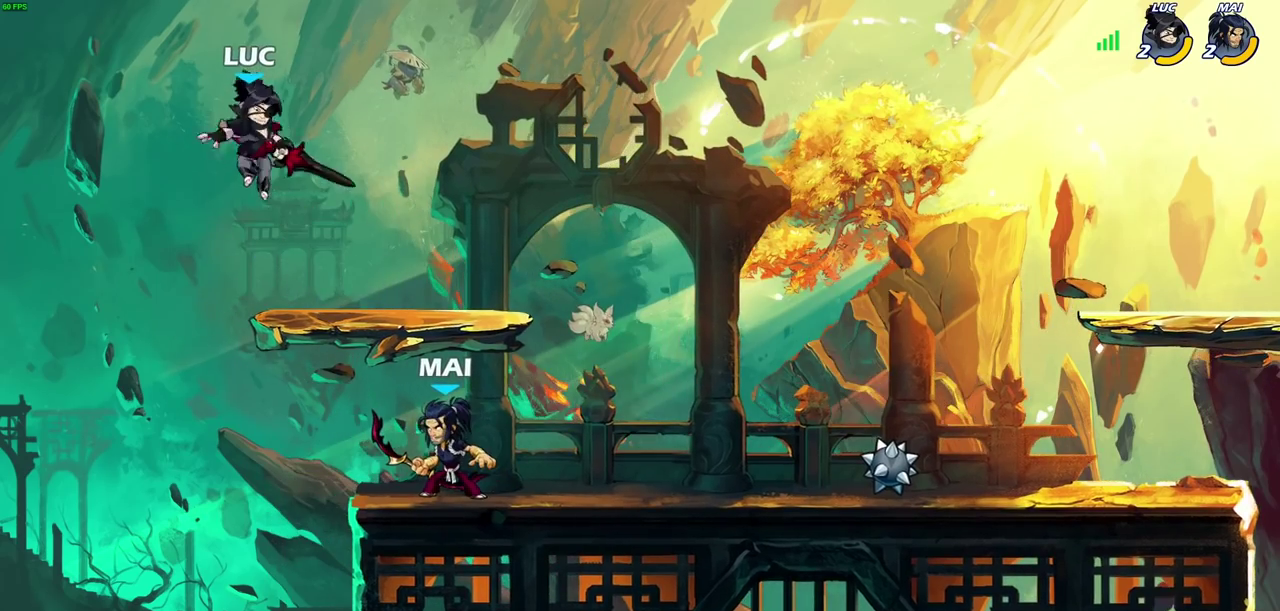
{"dt_ms": 500, "buttons": ["CIRCLE"], "left_stick": "center", "right_stick": "center", "events": [[33, "R2", "down"], [67, "CIRCLE", "down"], [200, "left_stick", "down-right"], [267, "R2", "up"], [283, "left_stick", "center"]]}
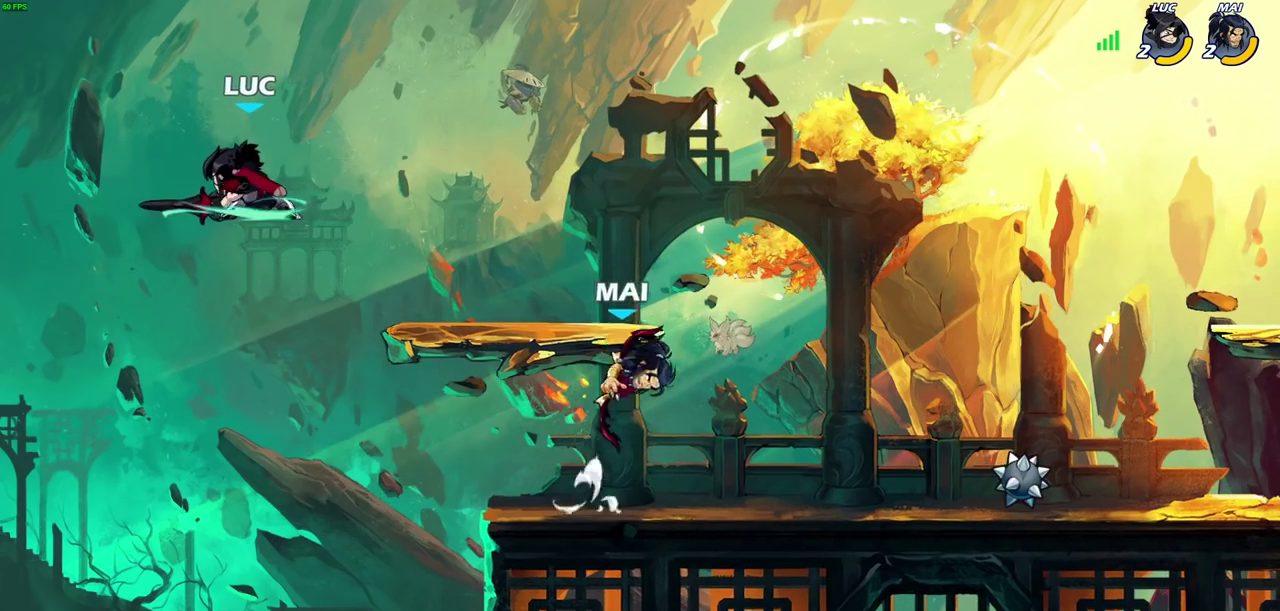
{"dt_ms": 400, "buttons": [], "left_stick": "left", "right_stick": "center", "events": [[200, "left_stick", "left"], [317, "CIRCLE", "up"]]}
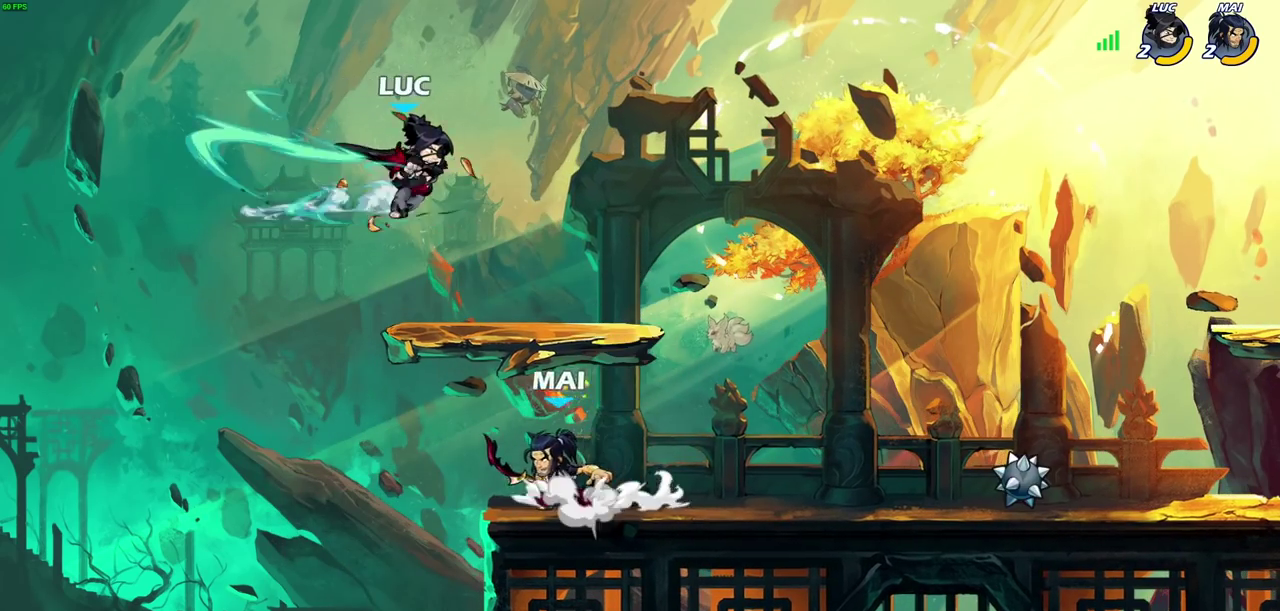
{"dt_ms": 400, "buttons": ["CROSS"], "left_stick": "up-right", "right_stick": "center", "events": [[33, "left_stick", "down-left"], [167, "CROSS", "down"], [217, "left_stick", "up"], [300, "left_stick", "up-right"]]}
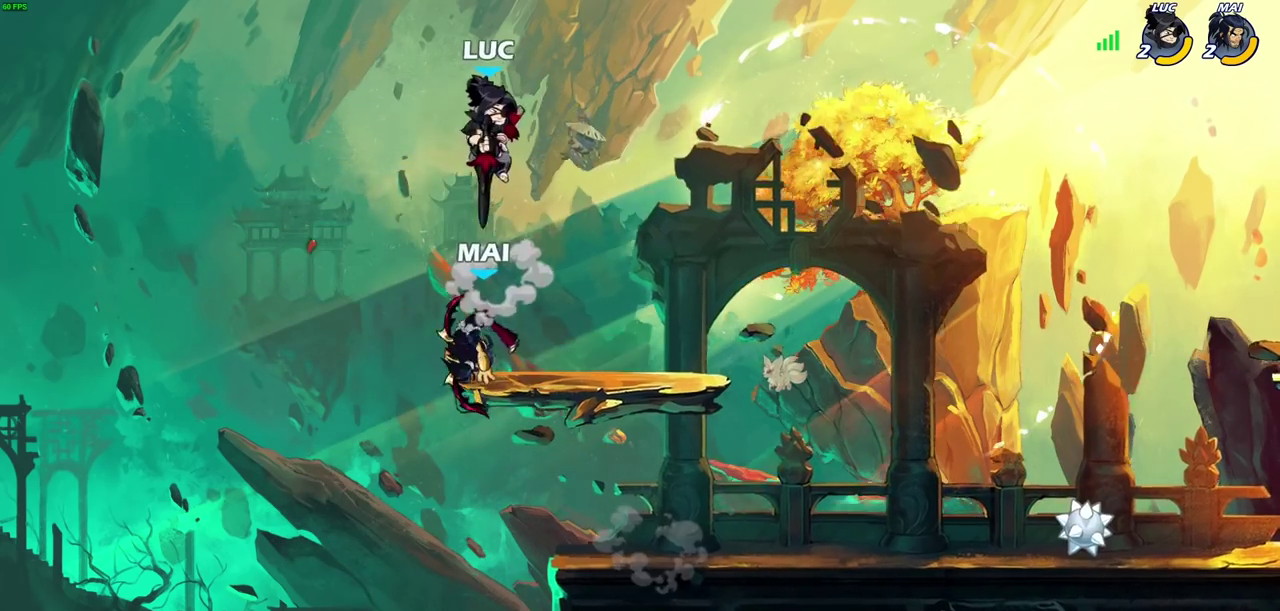
{"dt_ms": 500, "buttons": [], "left_stick": "right", "right_stick": "center", "events": [[83, "CROSS", "up"], [150, "left_stick", "down"], [283, "SQUARE", "down"], [383, "SQUARE", "up"], [450, "left_stick", "right"]]}
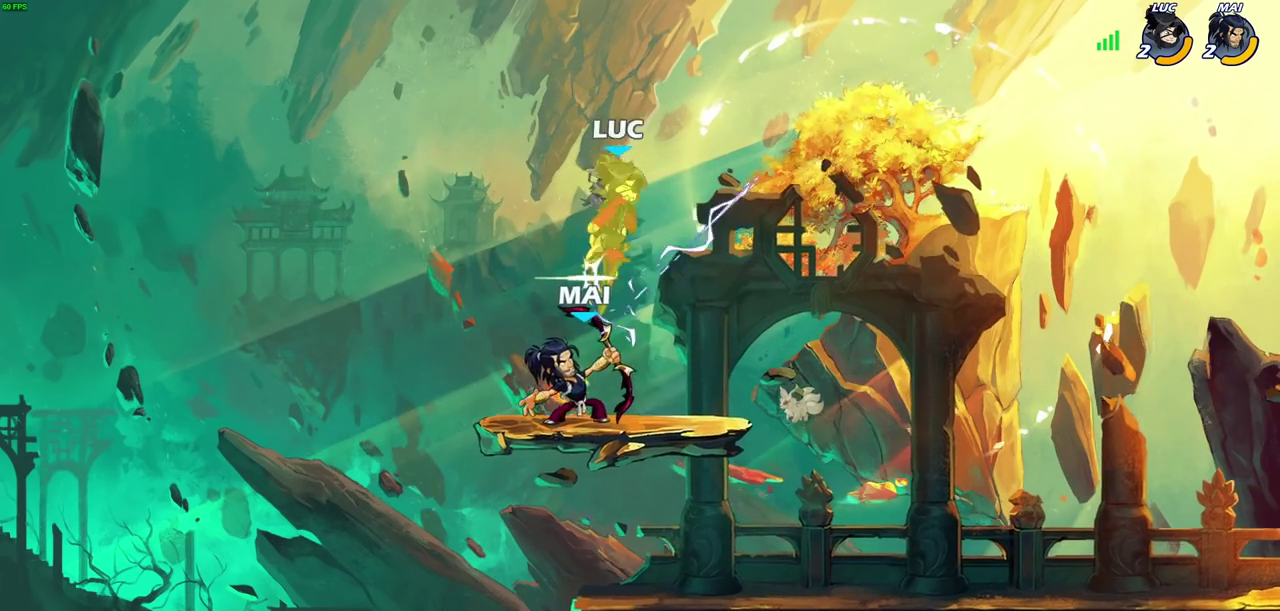
{"dt_ms": 500, "buttons": [], "left_stick": "right", "right_stick": "center", "events": [[117, "left_stick", "center"], [283, "left_stick", "left"], [350, "CROSS", "down"], [367, "left_stick", "up-left"], [450, "left_stick", "up-right"], [483, "CROSS", "up"], [500, "left_stick", "right"]]}
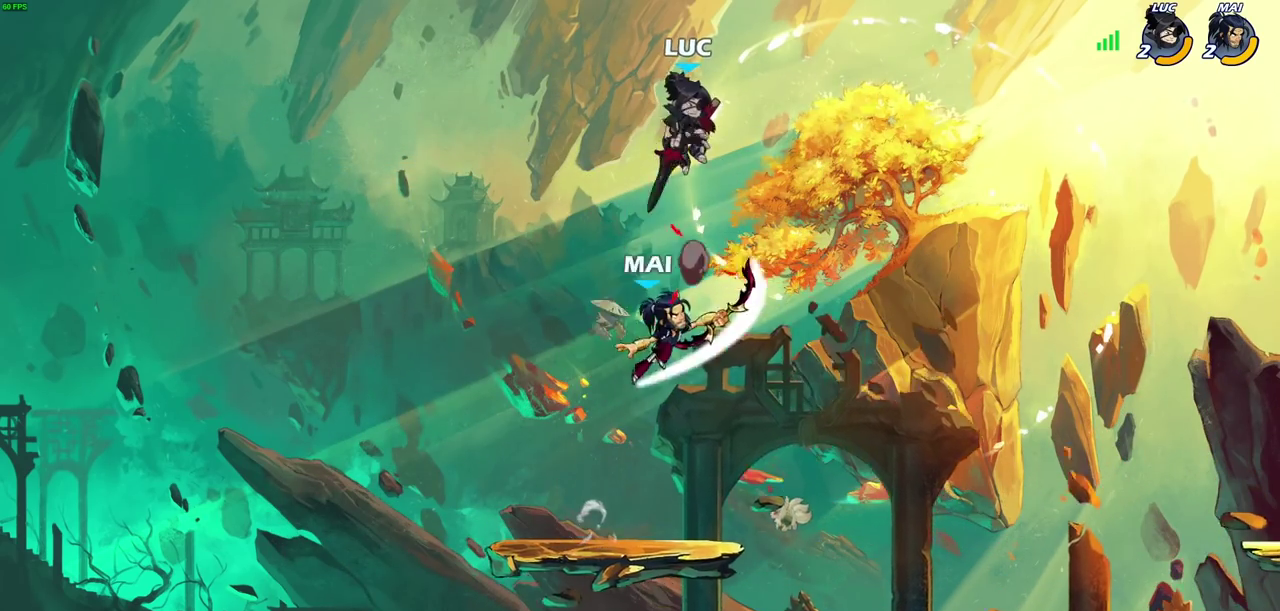
{"dt_ms": 600, "buttons": ["CIRCLE"], "left_stick": "down-left", "right_stick": "center", "events": [[100, "left_stick", "down-right"], [200, "CIRCLE", "down"], [217, "left_stick", "down"], [450, "left_stick", "down-left"]]}
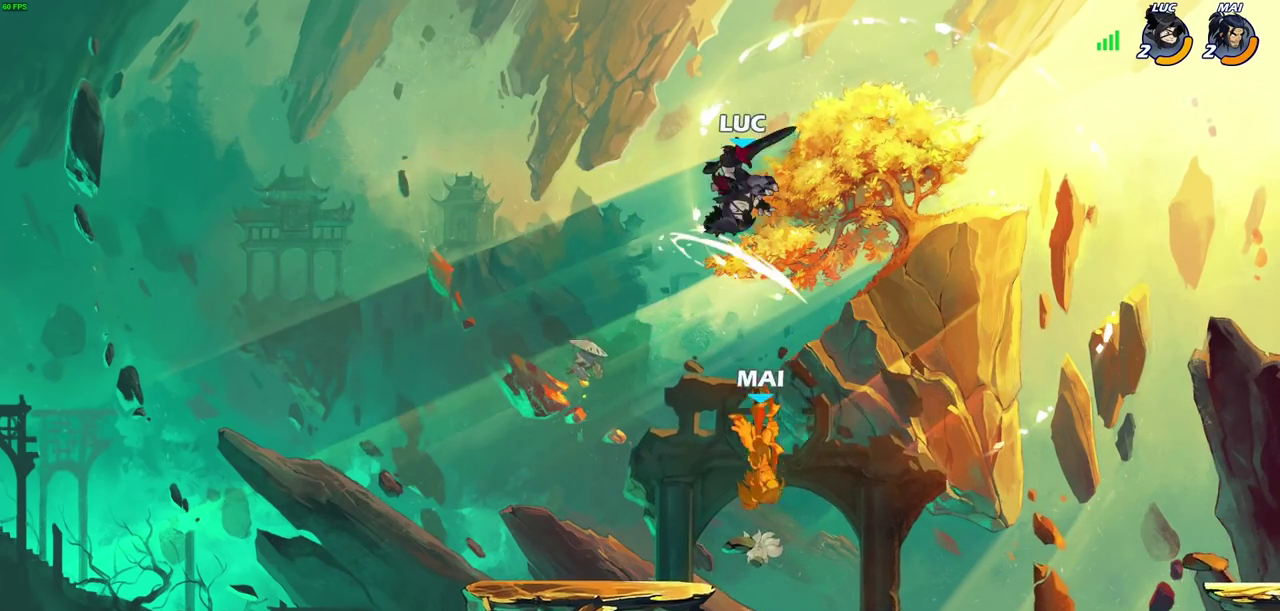
{"dt_ms": 500, "buttons": [], "left_stick": "center", "right_stick": "center", "events": [[17, "CIRCLE", "up"], [33, "left_stick", "center"], [300, "left_stick", "down"], [333, "R1", "down"], [417, "R1", "up"], [450, "left_stick", "center"]]}
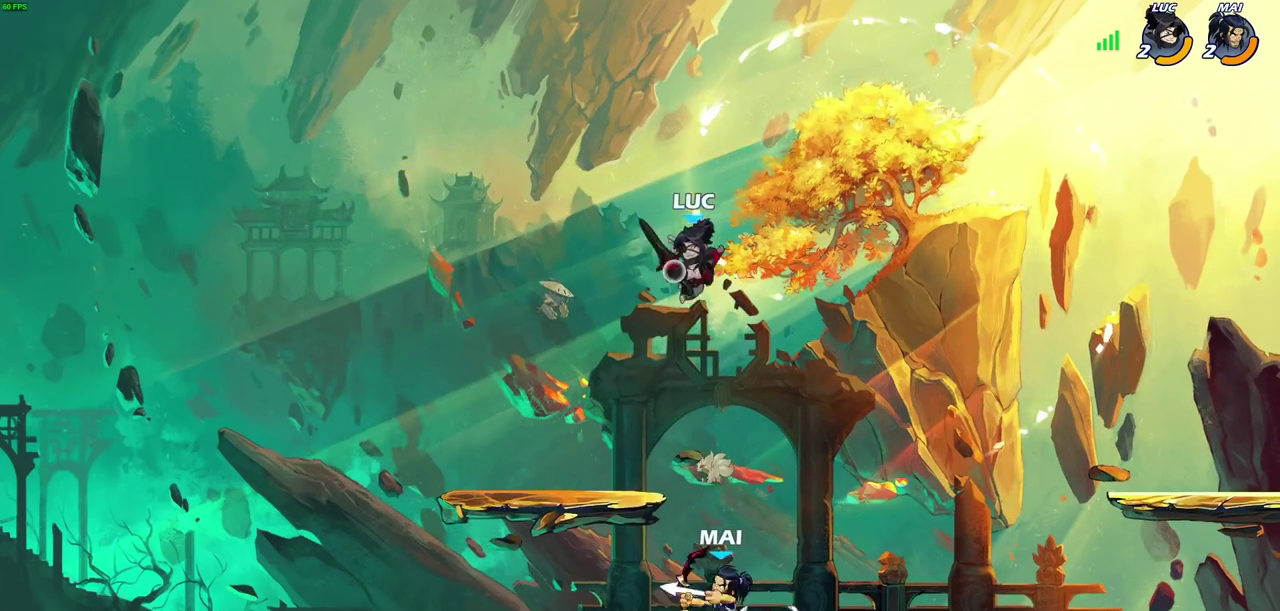
{"dt_ms": 600, "buttons": [], "left_stick": "center", "right_stick": "center", "events": [[217, "left_stick", "left"], [367, "left_stick", "right"], [417, "R1", "down"], [483, "R1", "up"], [483, "left_stick", "center"], [500, "SQUARE", "down"], [583, "SQUARE", "up"]]}
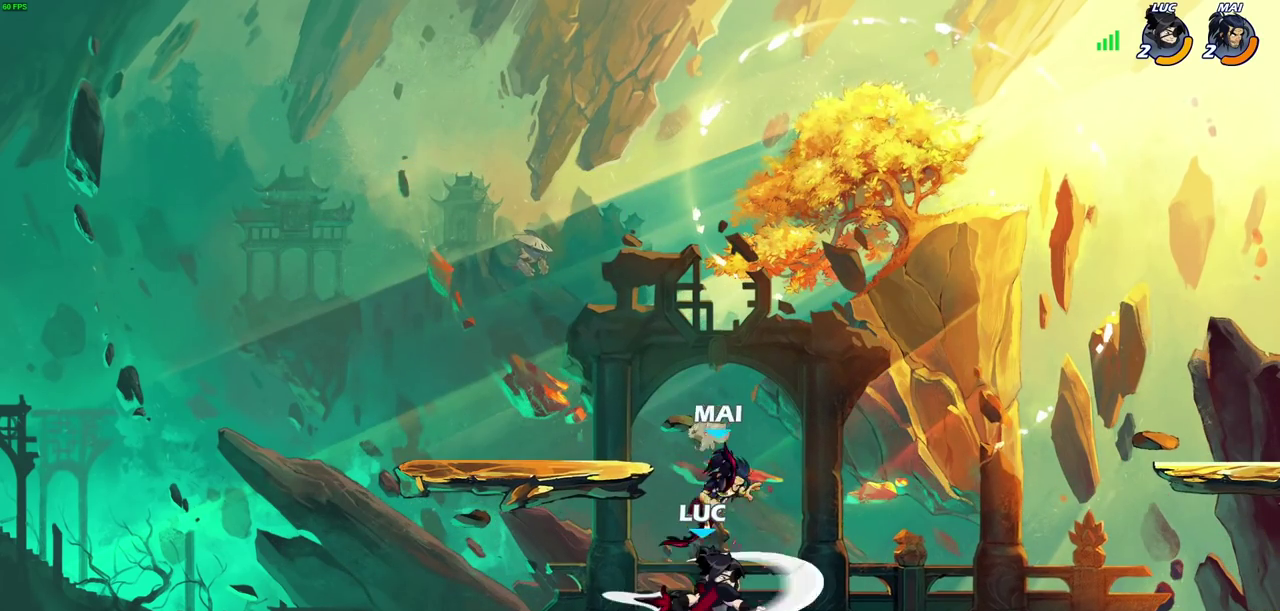
{"dt_ms": 500, "buttons": [], "left_stick": "left", "right_stick": "center", "events": [[67, "SQUARE", "down"], [150, "SQUARE", "up"], [233, "SQUARE", "down"], [333, "SQUARE", "up"], [483, "left_stick", "left"]]}
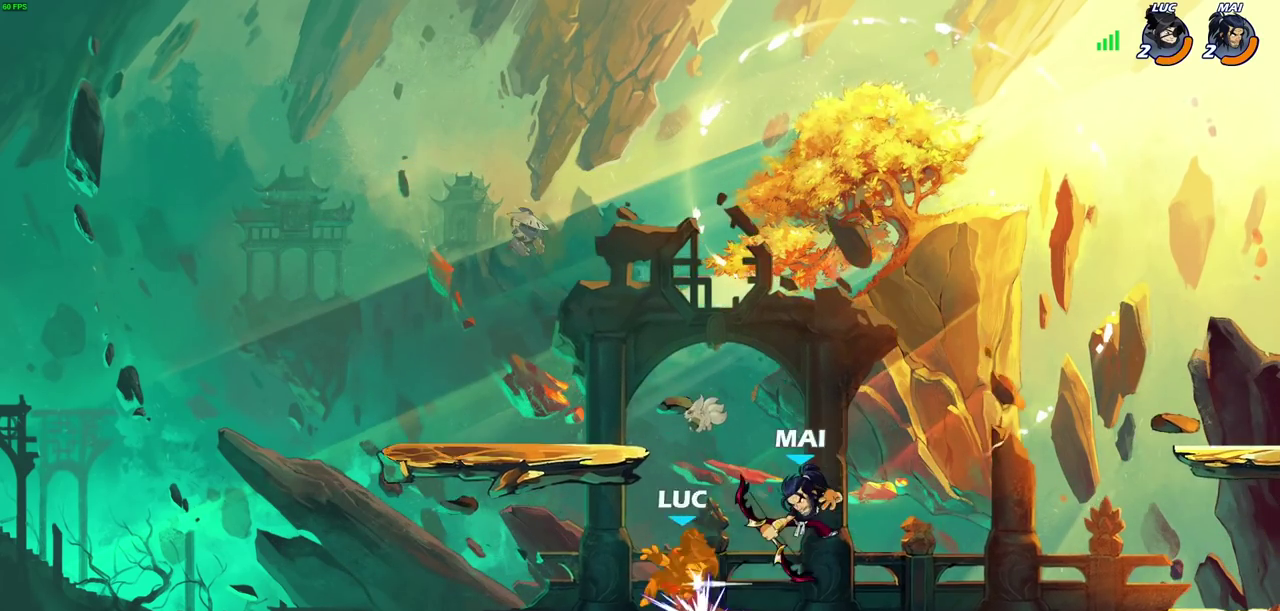
{"dt_ms": 500, "buttons": ["R2"], "left_stick": "right", "right_stick": "center", "events": [[17, "CROSS", "down"], [67, "R2", "down"], [100, "left_stick", "up-left"], [167, "left_stick", "up"], [200, "CROSS", "up"], [250, "R2", "up"], [283, "left_stick", "center"], [483, "R2", "down"], [500, "left_stick", "right"]]}